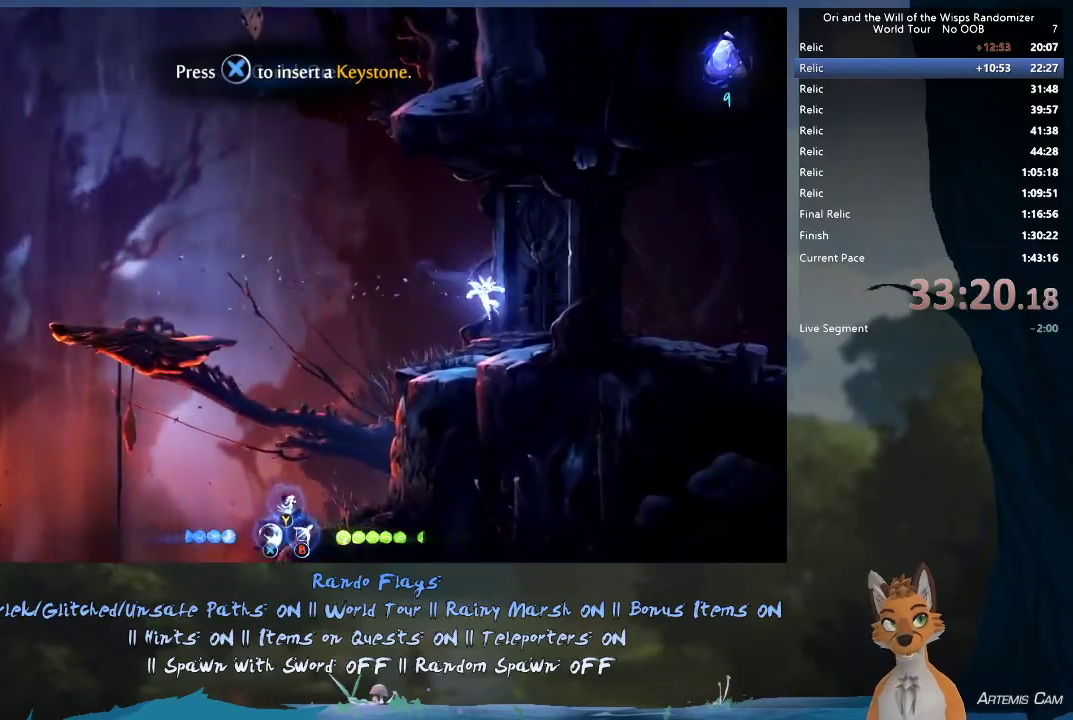
Gameplay with a controller (Xbox layout); each line is a JSON object with the inputs held at the frame after it (dt_ms = milliseconds from this image to that frame). "events" lists button and stick changes between this image and that frame as [ms after this image, input, new state], when the widget could be followed in between. This overlay highlights the sticks when they move; stick clicks (L3 R3) are not distinguishable. Not read: L3 R3.
{"dt_ms": 400, "buttons": ["R1"], "left_stick": "up-left", "right_stick": "center", "events": [[167, "A", "down"], [300, "A", "up"], [383, "R1", "down"]]}
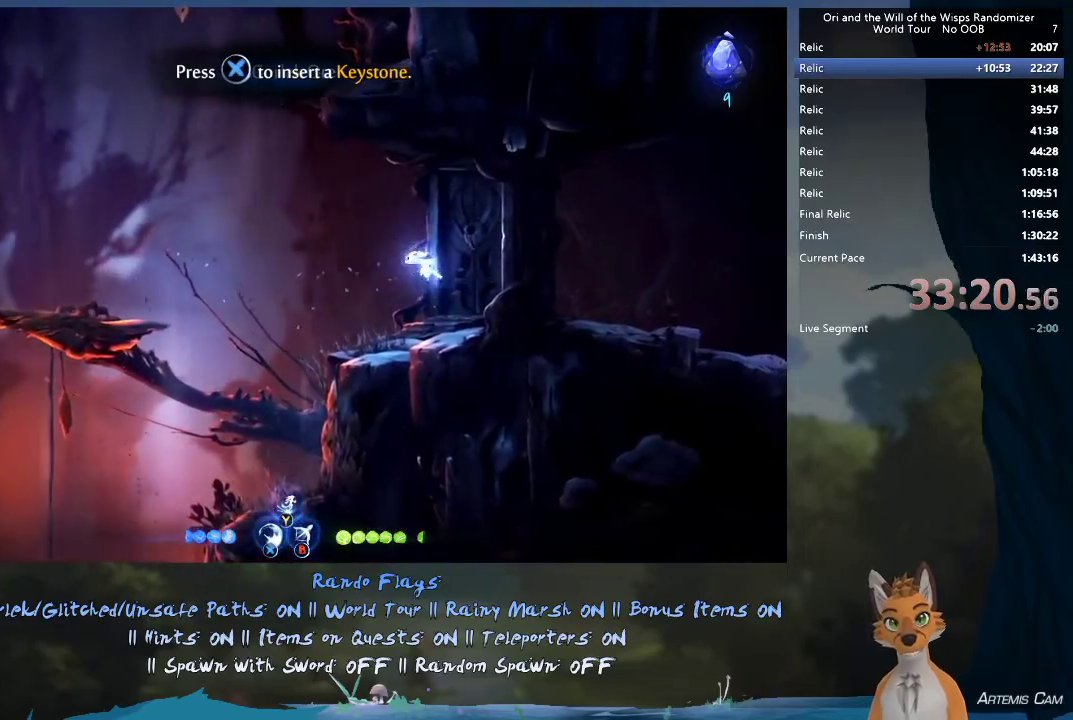
{"dt_ms": 600, "buttons": [], "left_stick": "left", "right_stick": "center", "events": [[150, "R1", "up"], [250, "left_stick", "left"], [467, "R2", "down"], [517, "R2", "up"]]}
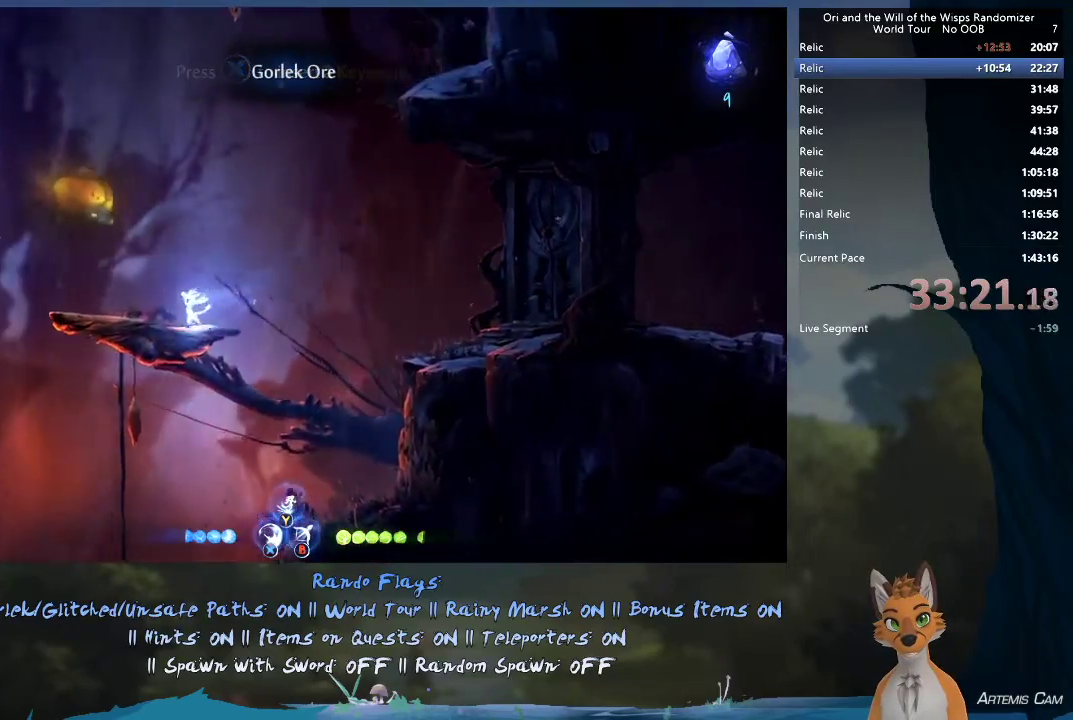
{"dt_ms": 600, "buttons": [], "left_stick": "left", "right_stick": "center", "events": [[183, "R1", "down"], [333, "R1", "up"]]}
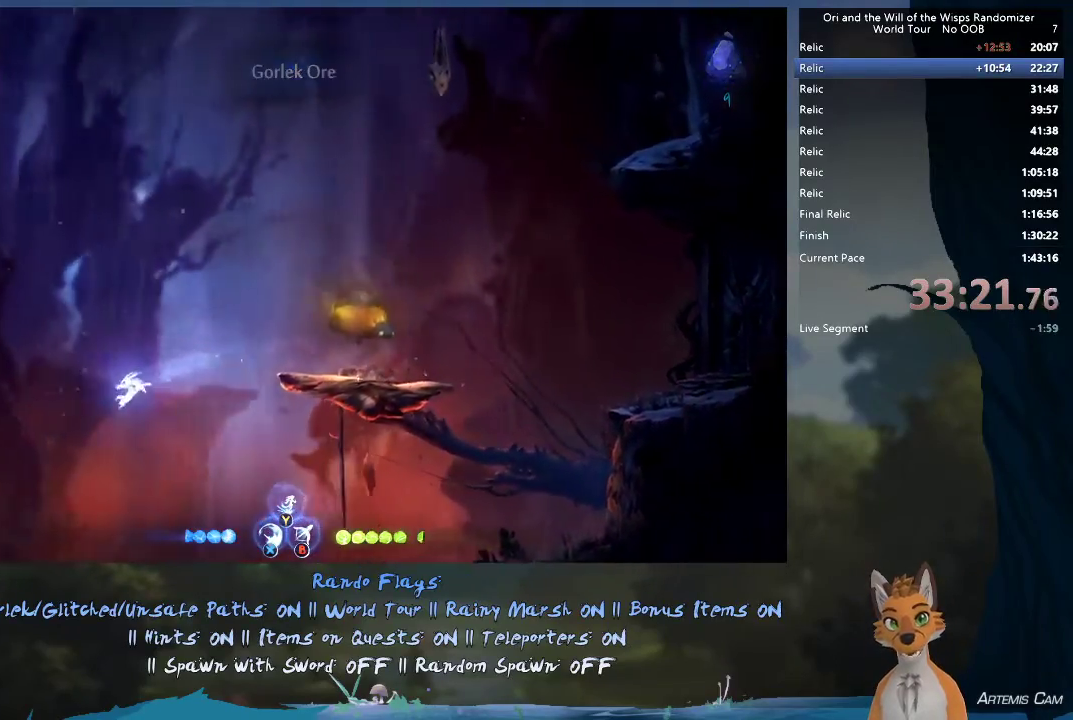
{"dt_ms": 500, "buttons": [], "left_stick": "left", "right_stick": "center", "events": []}
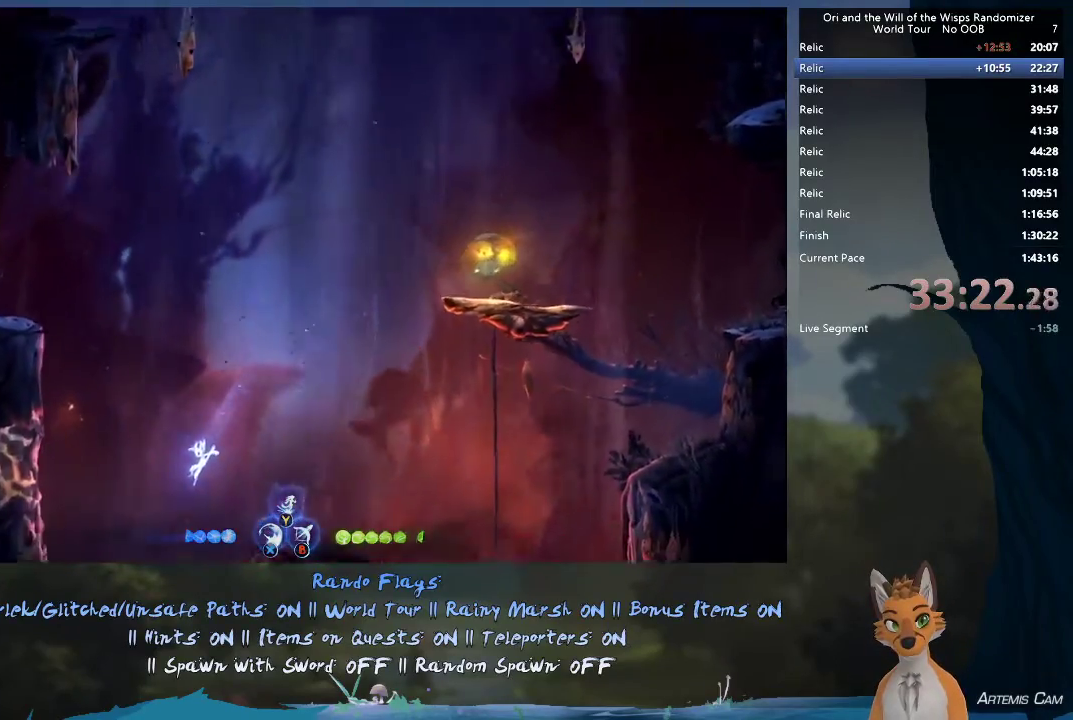
{"dt_ms": 600, "buttons": [], "left_stick": "left", "right_stick": "center", "events": [[83, "R2", "down"], [517, "R2", "up"]]}
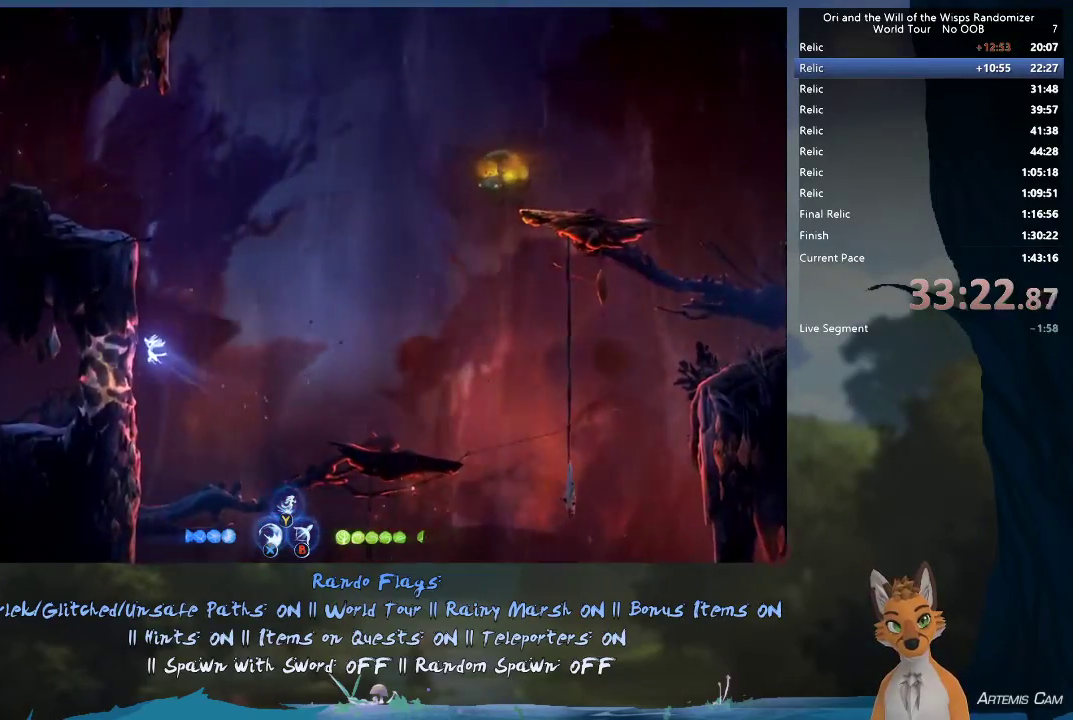
{"dt_ms": 400, "buttons": [], "left_stick": "left", "right_stick": "center", "events": []}
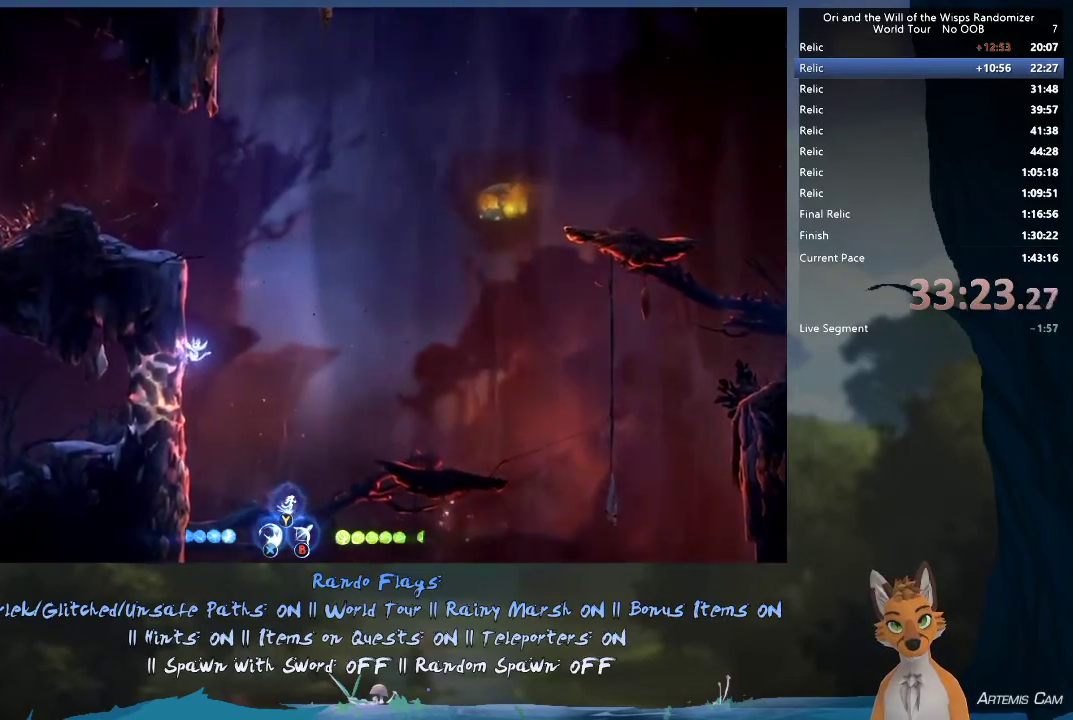
{"dt_ms": 500, "buttons": [], "left_stick": "left", "right_stick": "center", "events": []}
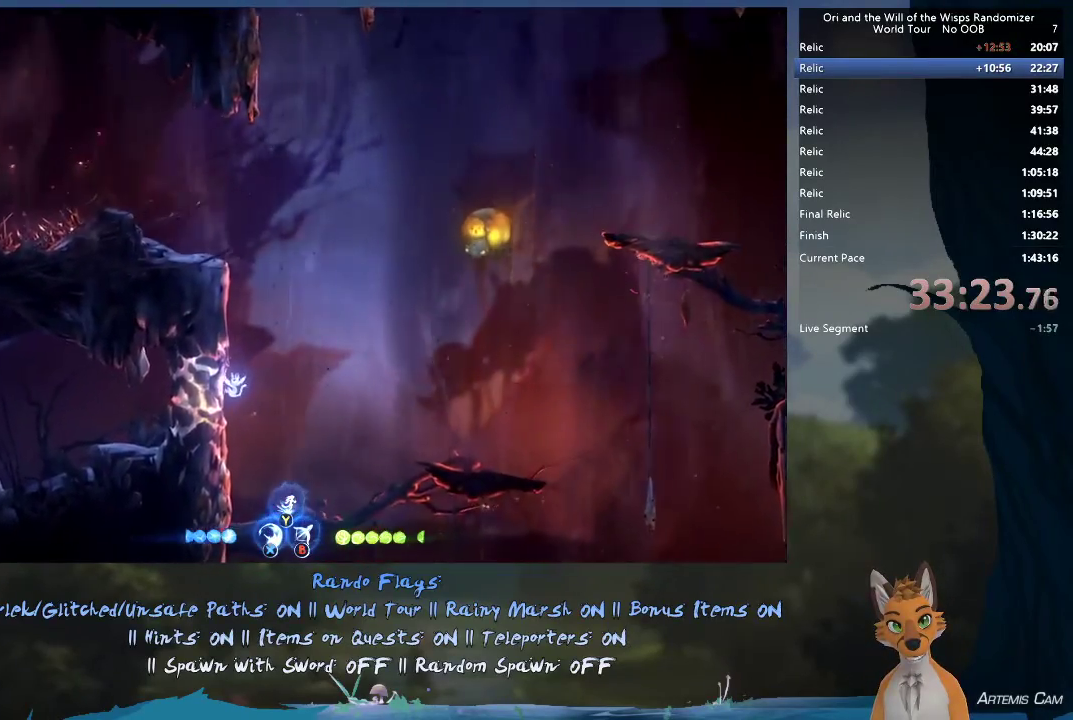
{"dt_ms": 500, "buttons": [], "left_stick": "left", "right_stick": "center", "events": [[250, "A", "down"], [350, "A", "up"]]}
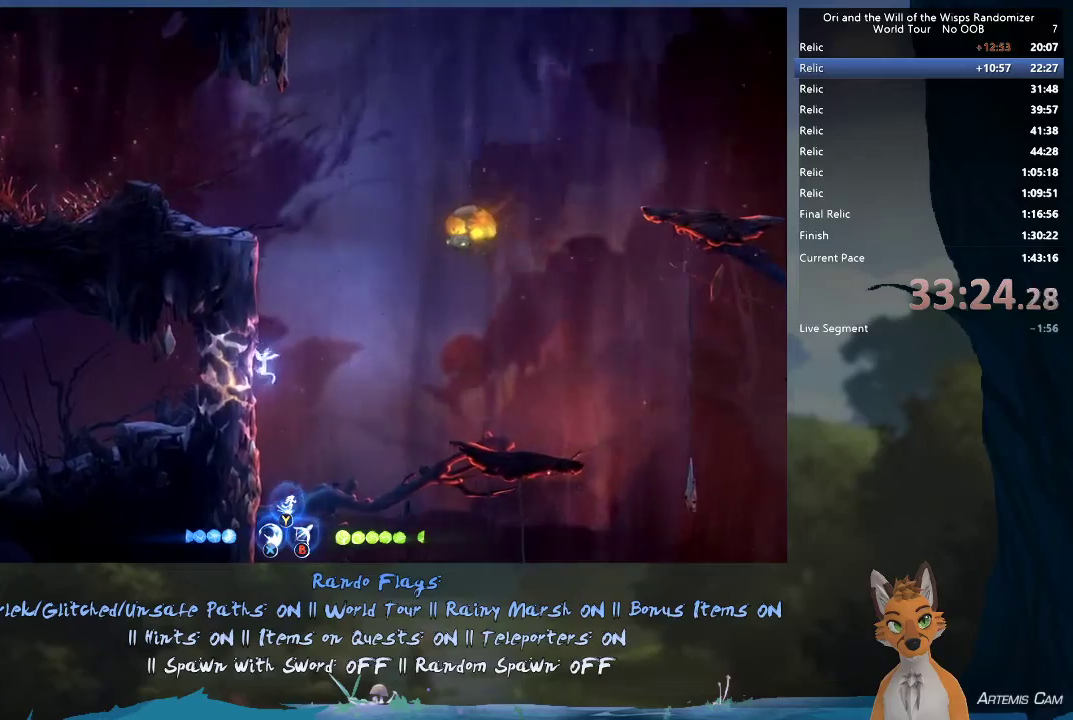
{"dt_ms": 600, "buttons": ["A"], "left_stick": "left", "right_stick": "center", "events": [[533, "A", "down"]]}
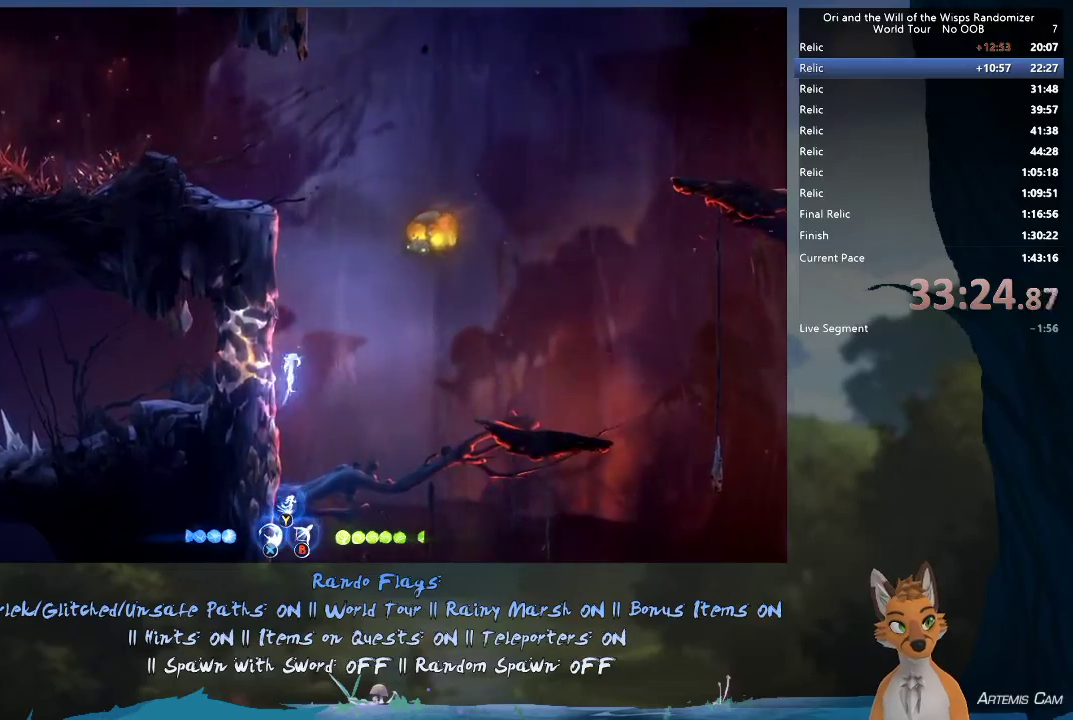
{"dt_ms": 400, "buttons": [], "left_stick": "left", "right_stick": "center", "events": [[33, "A", "up"]]}
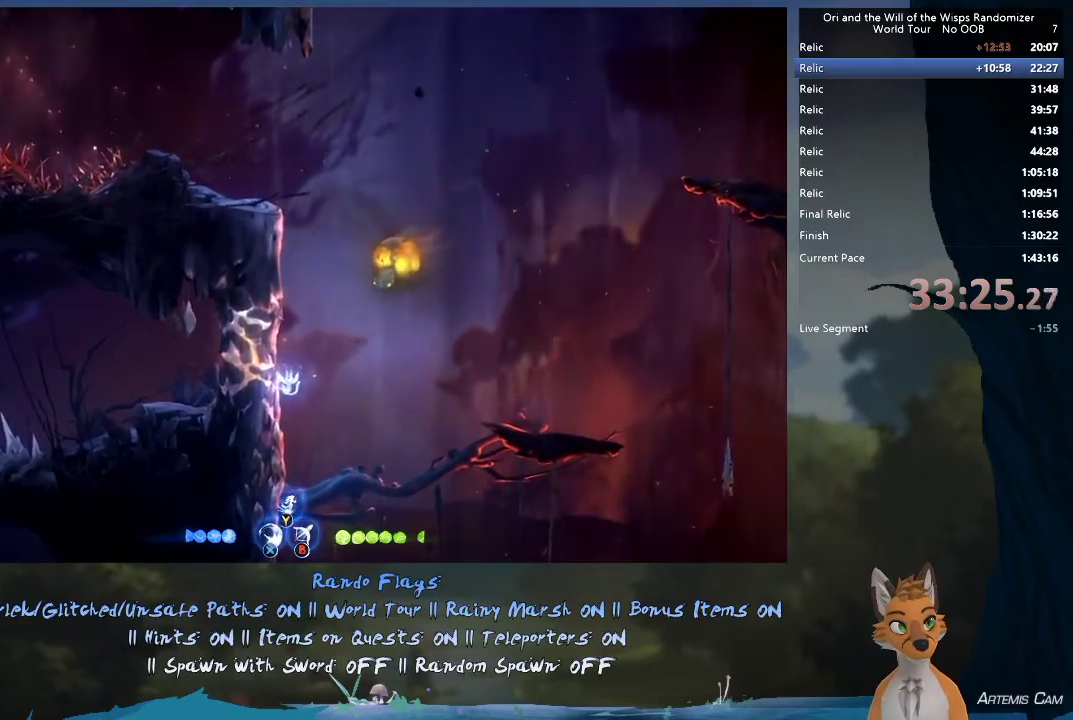
{"dt_ms": 500, "buttons": [], "left_stick": "left", "right_stick": "center", "events": [[333, "A", "down"], [483, "A", "up"]]}
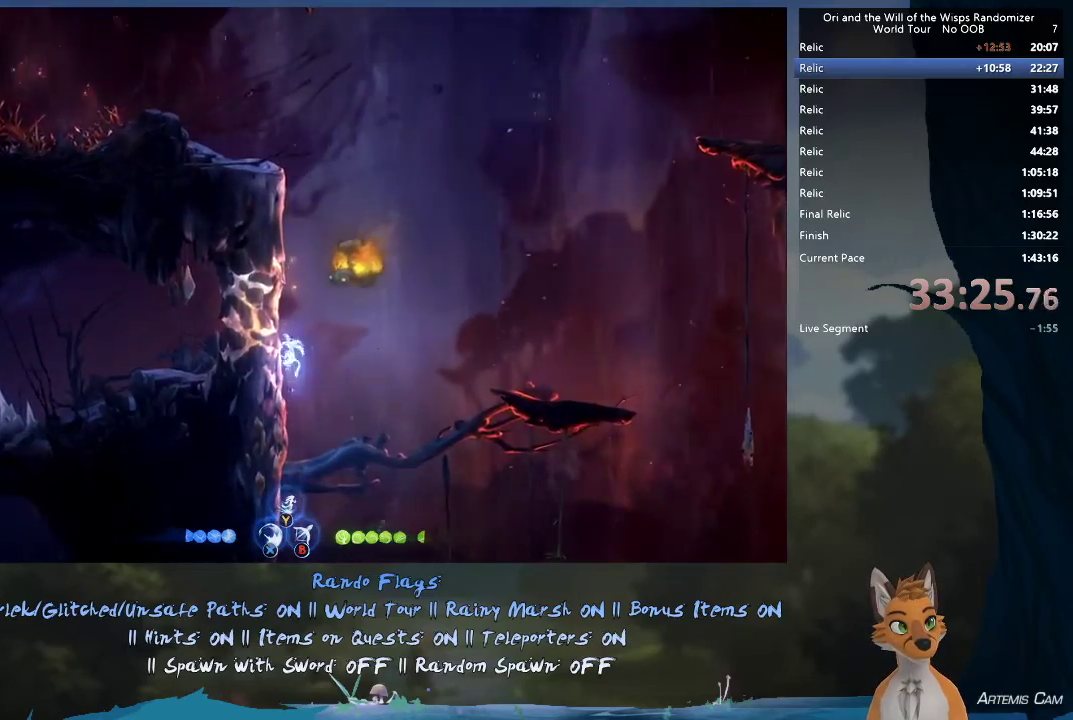
{"dt_ms": 600, "buttons": ["A"], "left_stick": "left", "right_stick": "center", "events": [[533, "A", "down"]]}
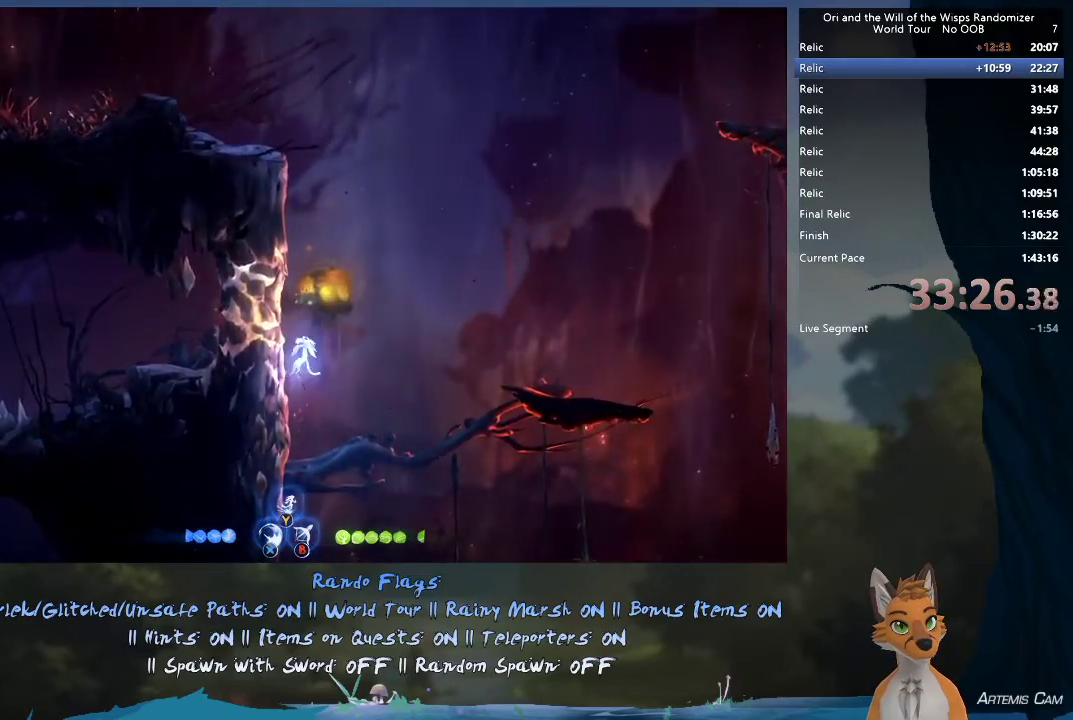
{"dt_ms": 400, "buttons": [], "left_stick": "left", "right_stick": "center", "events": [[100, "A", "up"]]}
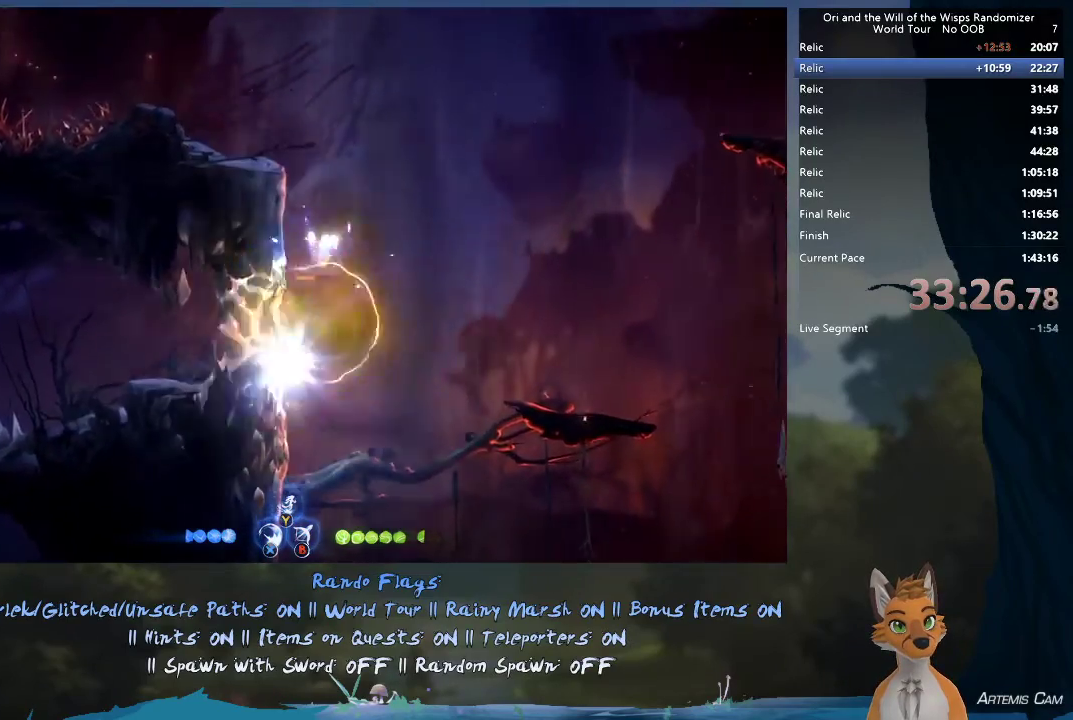
{"dt_ms": 300, "buttons": [], "left_stick": "left", "right_stick": "center", "events": [[183, "A", "down"], [300, "A", "up"]]}
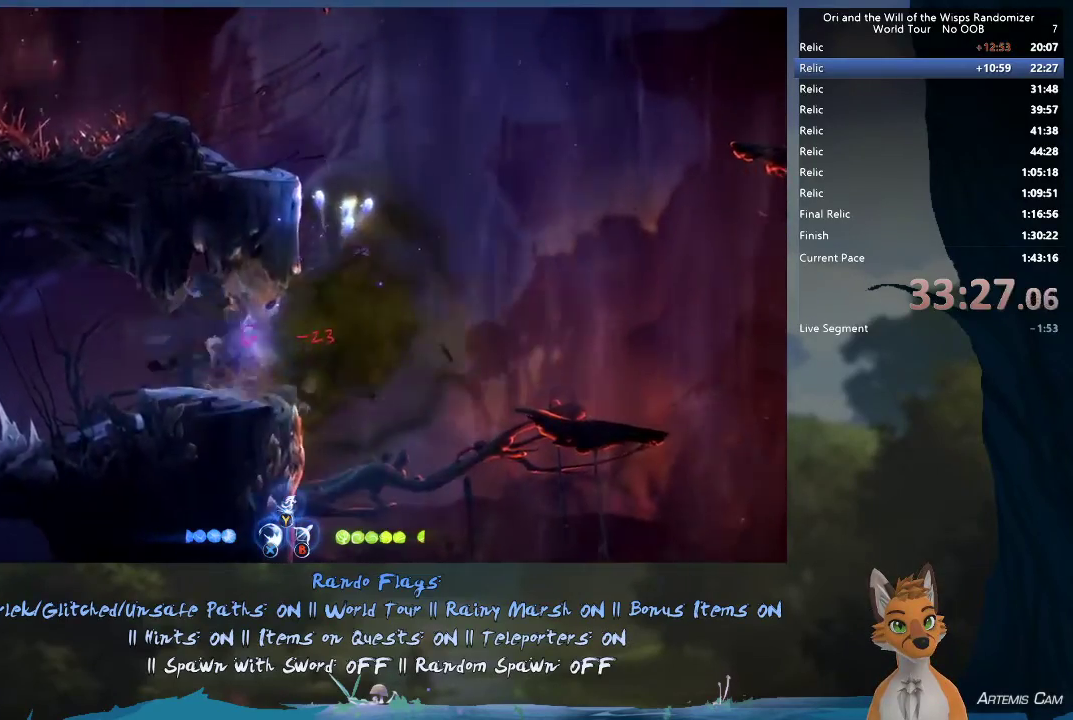
{"dt_ms": 700, "buttons": [], "left_stick": "right", "right_stick": "center", "events": [[217, "left_stick", "up-left"], [283, "left_stick", "right"], [317, "A", "down"], [517, "A", "up"]]}
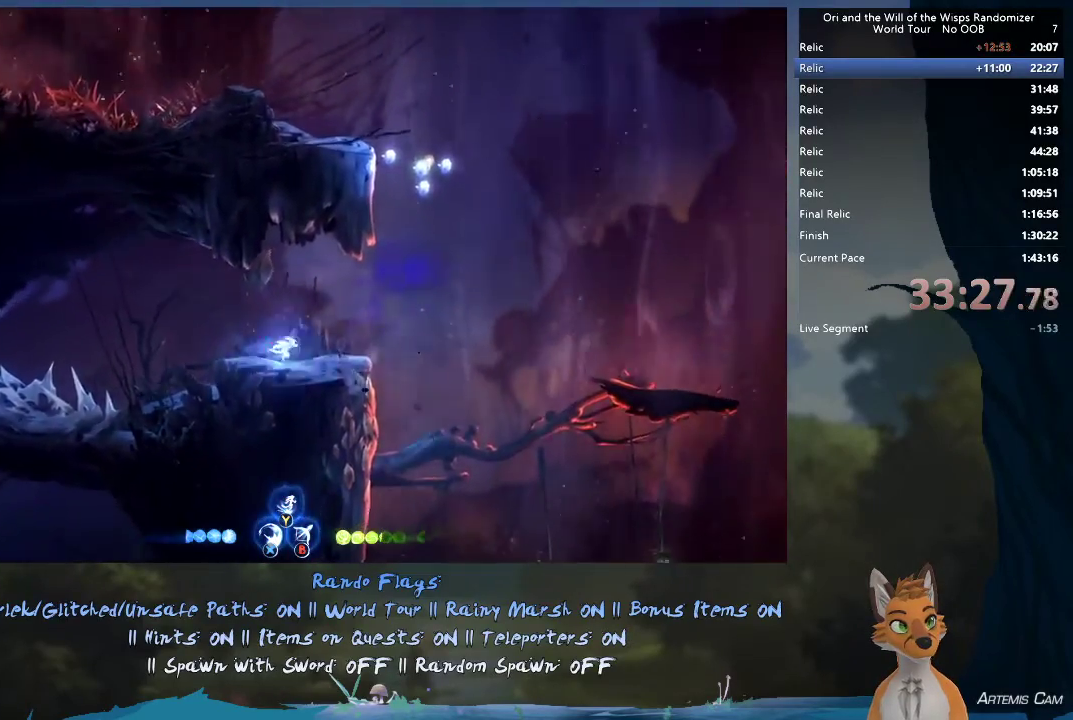
{"dt_ms": 500, "buttons": ["A"], "left_stick": "right", "right_stick": "center", "events": [[367, "A", "down"]]}
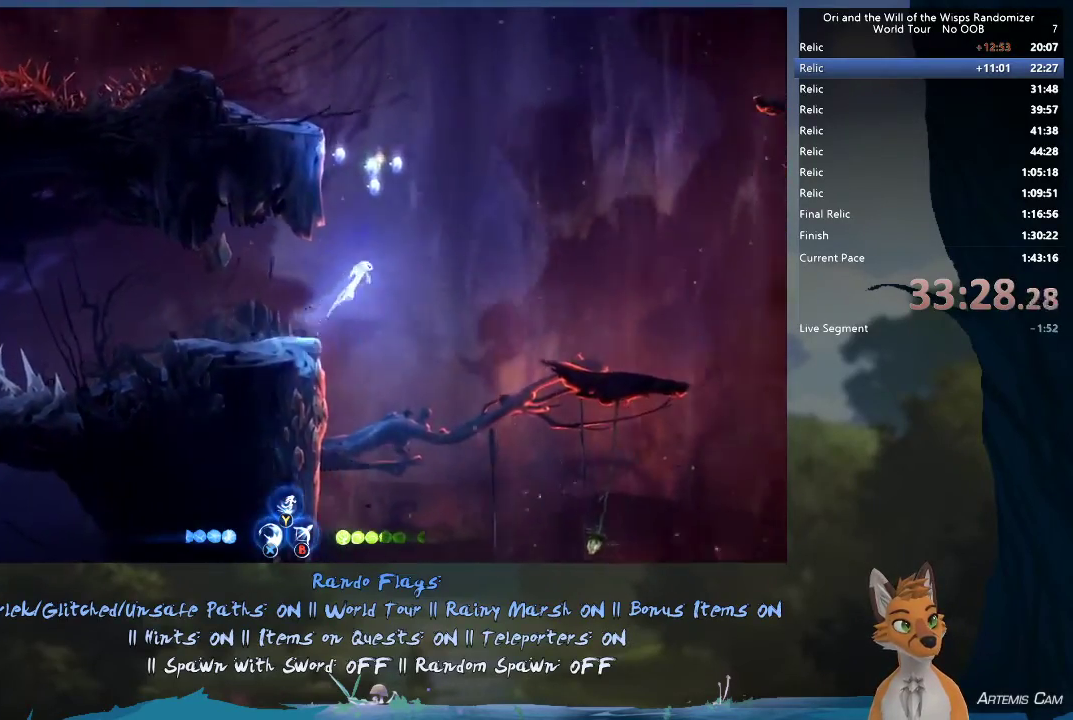
{"dt_ms": 300, "buttons": ["A"], "left_stick": "center", "right_stick": "center", "events": [[67, "A", "up"], [67, "left_stick", "up-left"], [183, "A", "down"], [283, "left_stick", "center"]]}
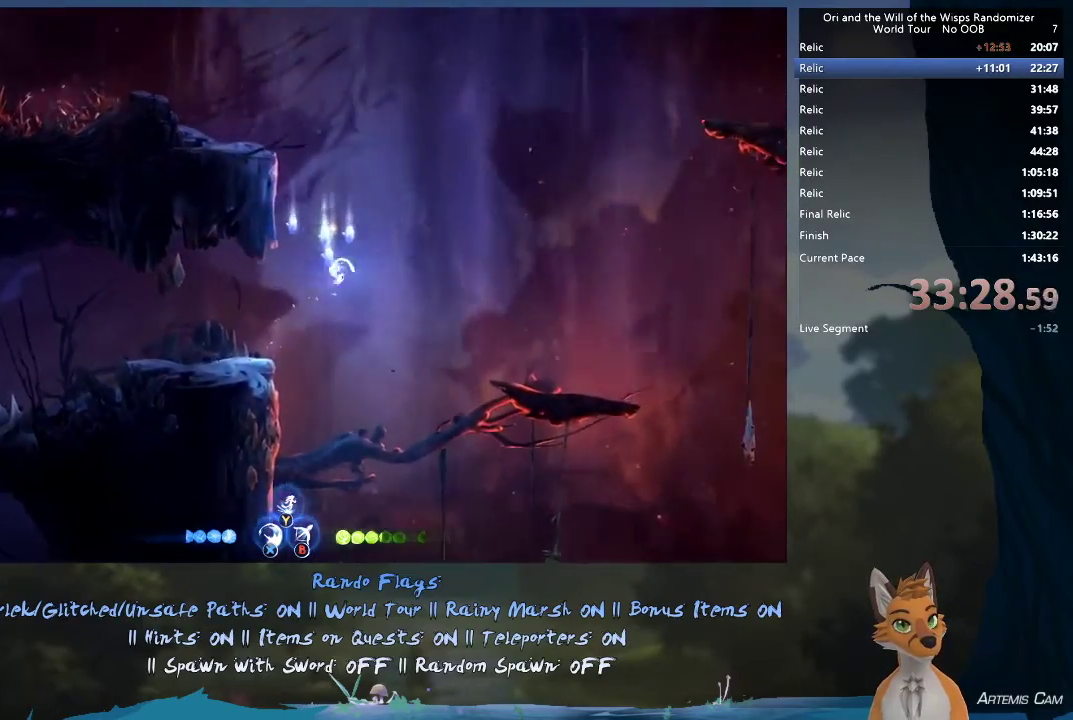
{"dt_ms": 500, "buttons": [], "left_stick": "up-left", "right_stick": "center", "events": [[100, "left_stick", "left"], [117, "A", "up"], [500, "left_stick", "up-left"]]}
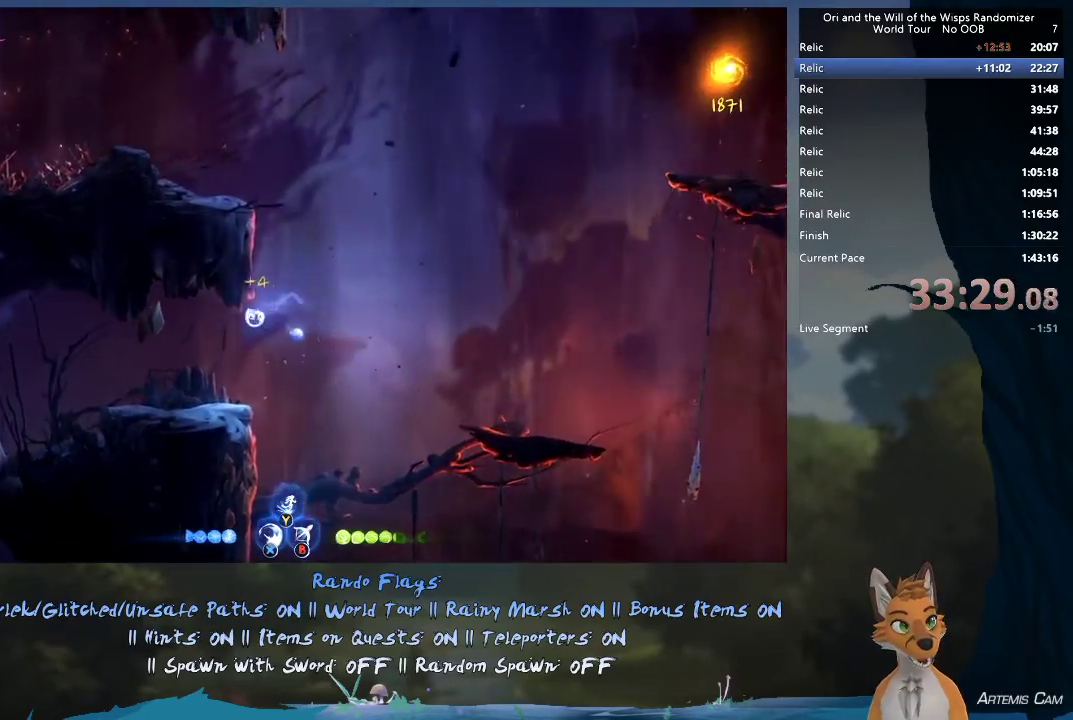
{"dt_ms": 600, "buttons": ["A"], "left_stick": "left", "right_stick": "center", "events": [[67, "left_stick", "center"], [183, "left_stick", "up-left"], [267, "left_stick", "left"], [550, "A", "down"]]}
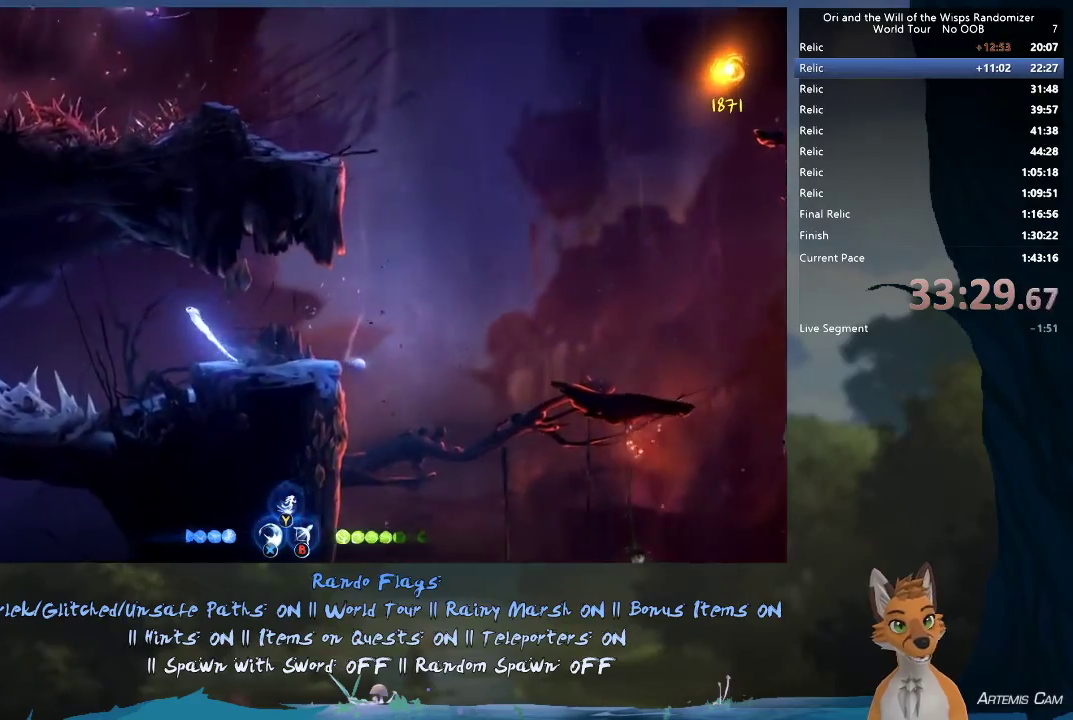
{"dt_ms": 600, "buttons": [], "left_stick": "left", "right_stick": "center", "events": [[317, "R1", "down"], [483, "R1", "up"], [517, "A", "up"]]}
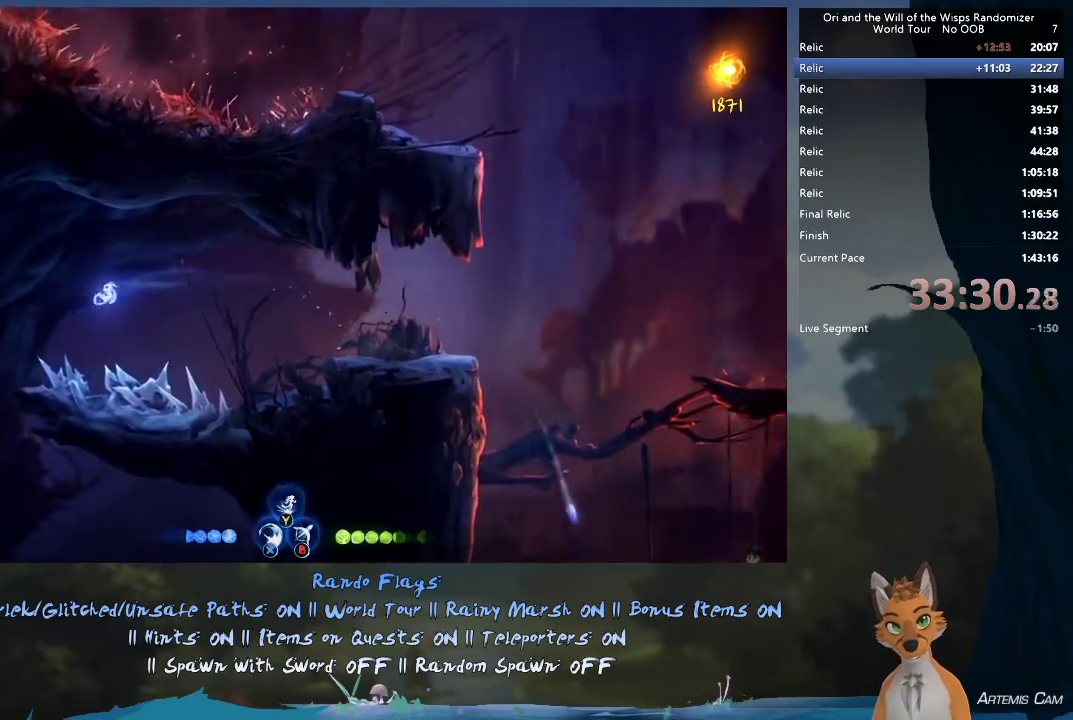
{"dt_ms": 300, "buttons": [], "left_stick": "up-left", "right_stick": "center", "events": [[267, "left_stick", "up-left"]]}